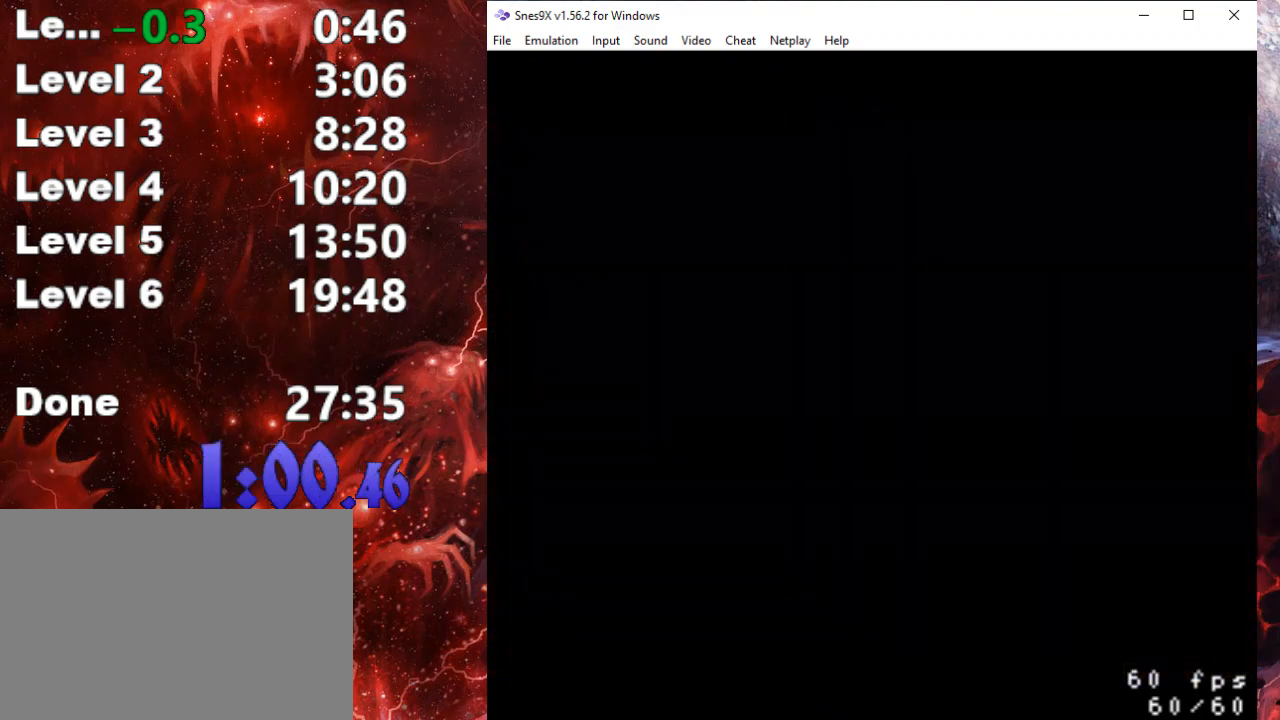
Gameplay with a controller (Xbox layout); each line is a JSON object with the inputs held at the frame after it. "events" lists button and stick changes between this image and that frame as [ms after this image, input, new state], when the widget could be followed in between. Not read: left_stick right_stick.
{"buttons": [], "events": []}
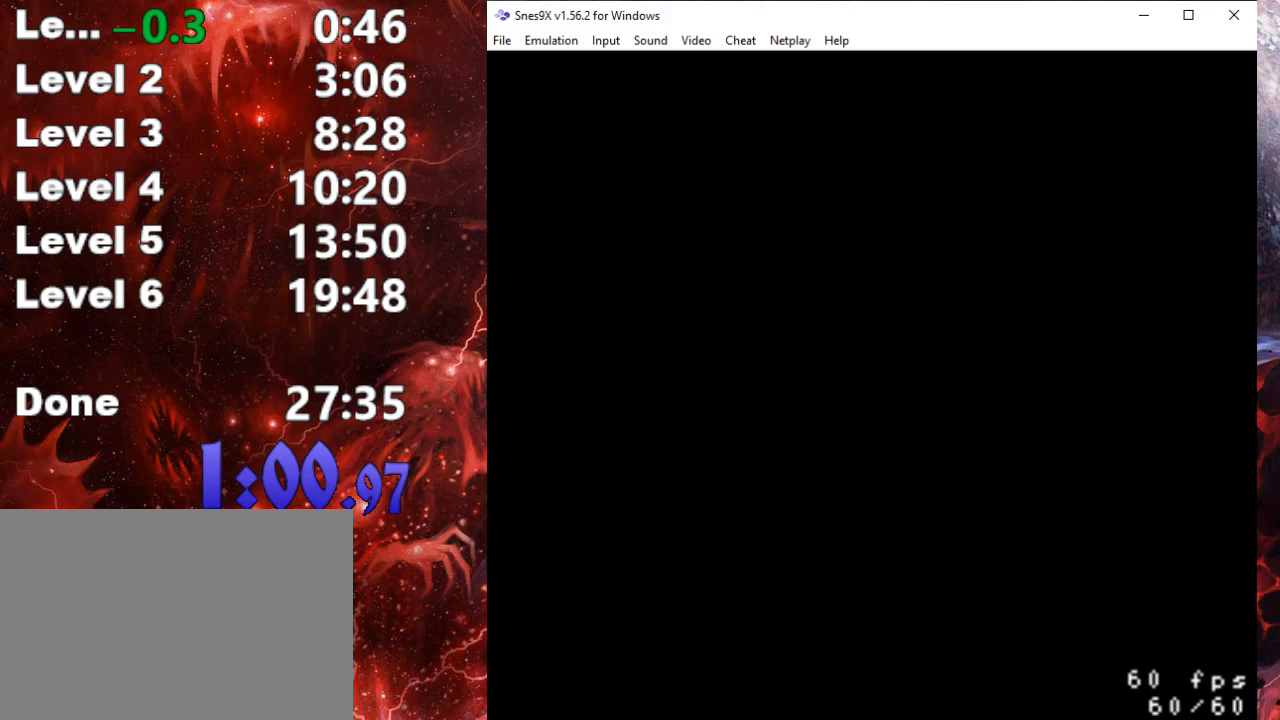
{"buttons": ["DPAD_RIGHT"], "events": [[500, "DPAD_RIGHT", "down"]]}
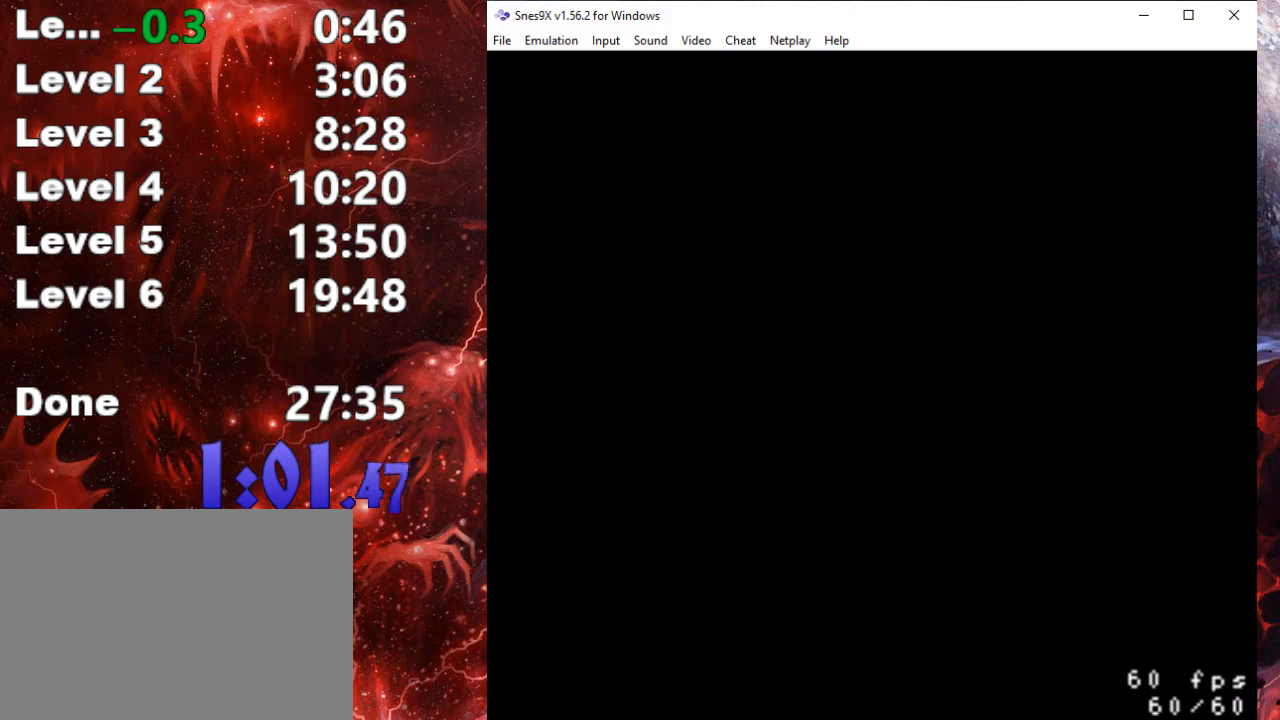
{"buttons": ["DPAD_RIGHT"], "events": []}
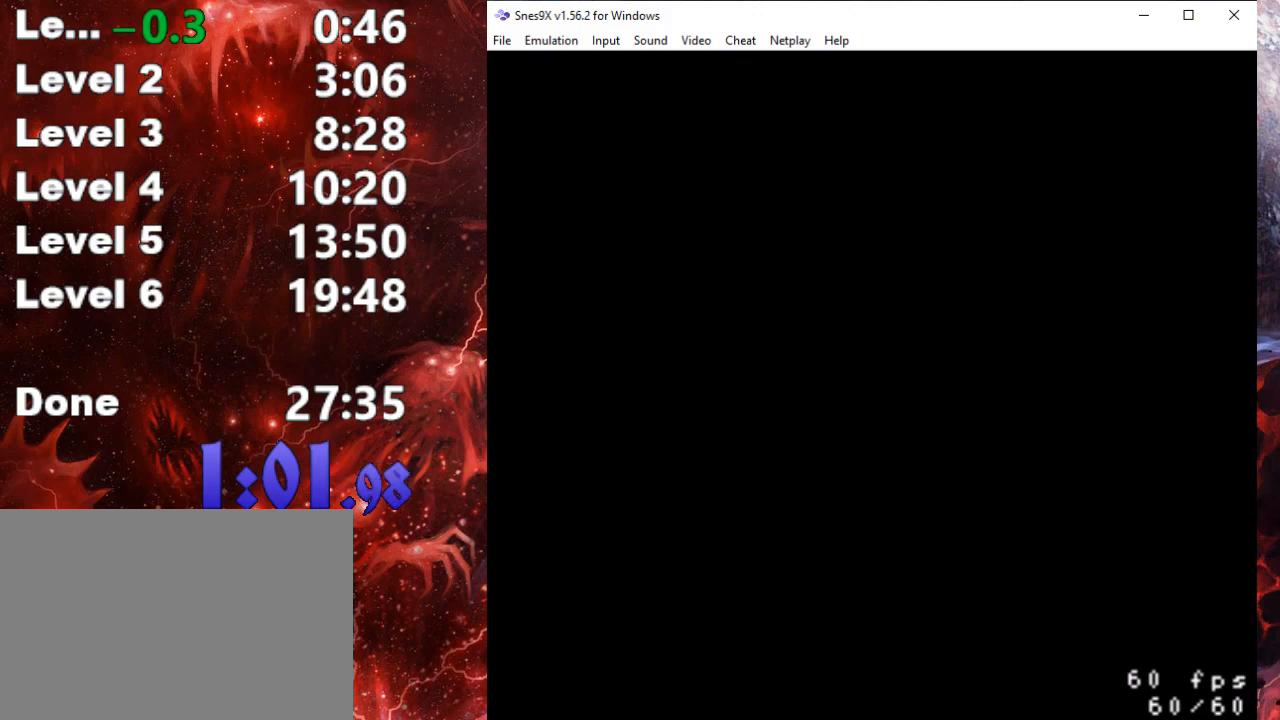
{"buttons": ["DPAD_RIGHT"], "events": []}
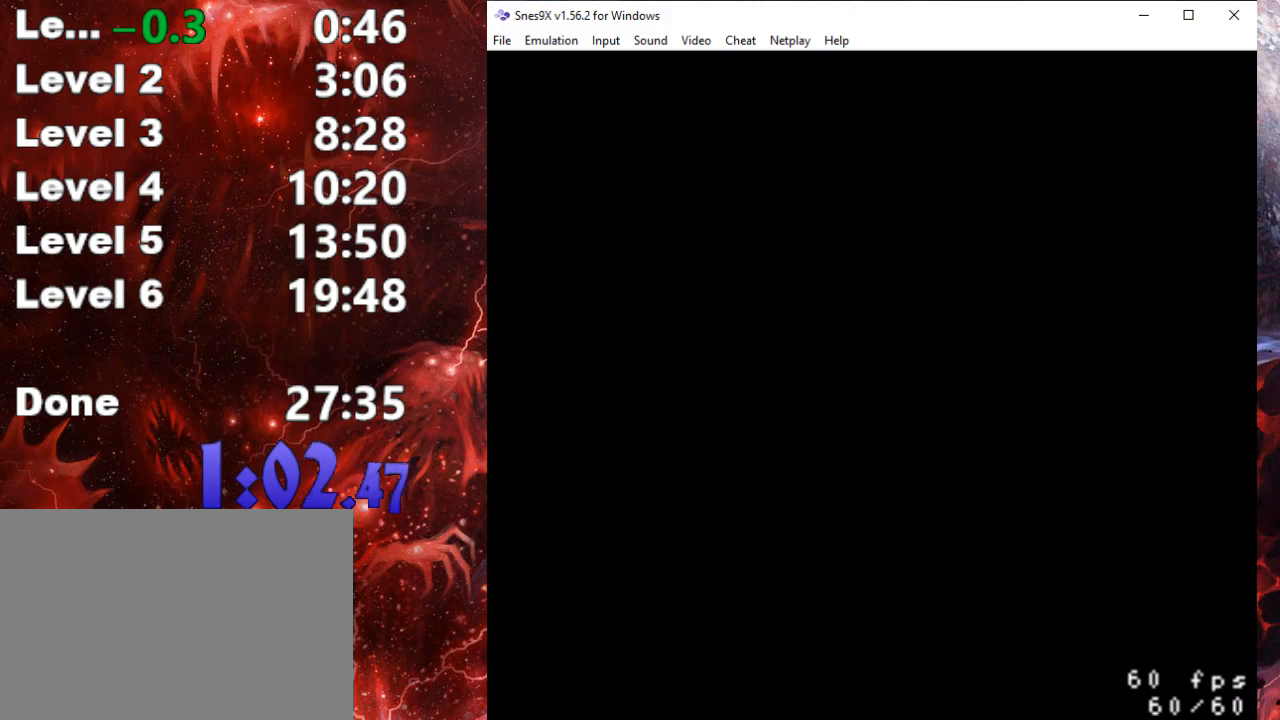
{"buttons": ["DPAD_RIGHT"], "events": []}
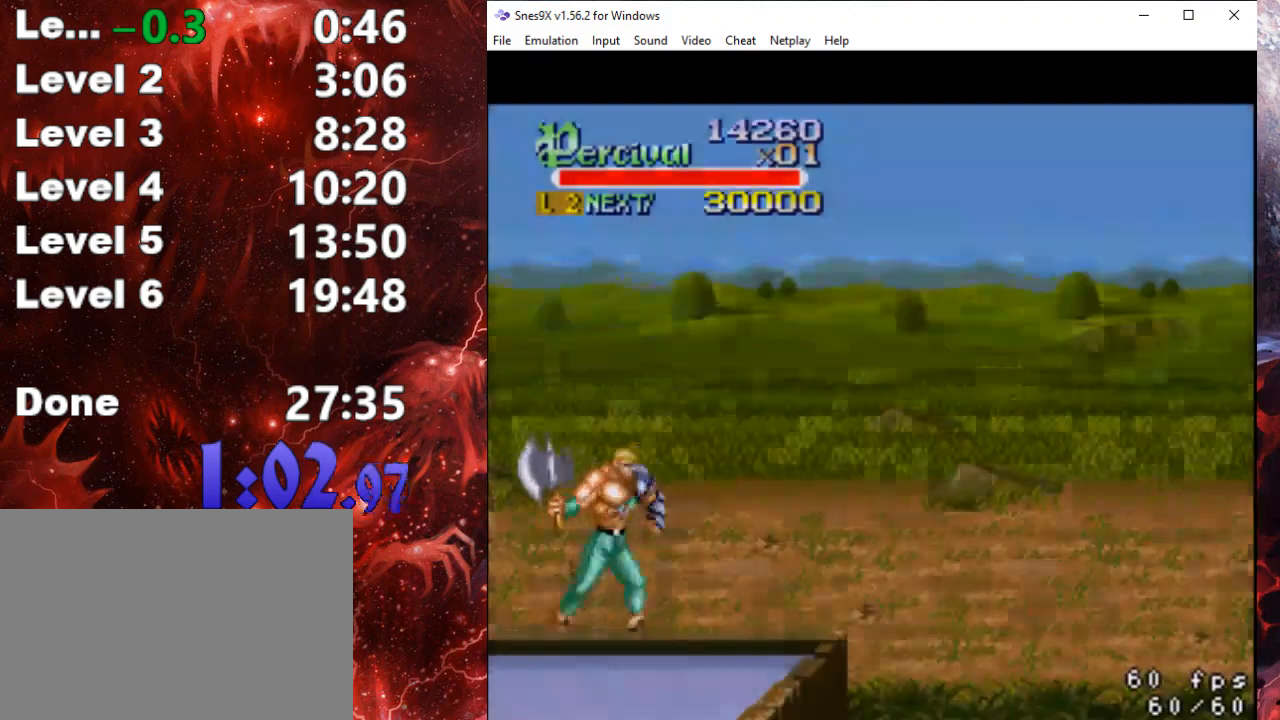
{"buttons": ["DPAD_RIGHT"], "events": []}
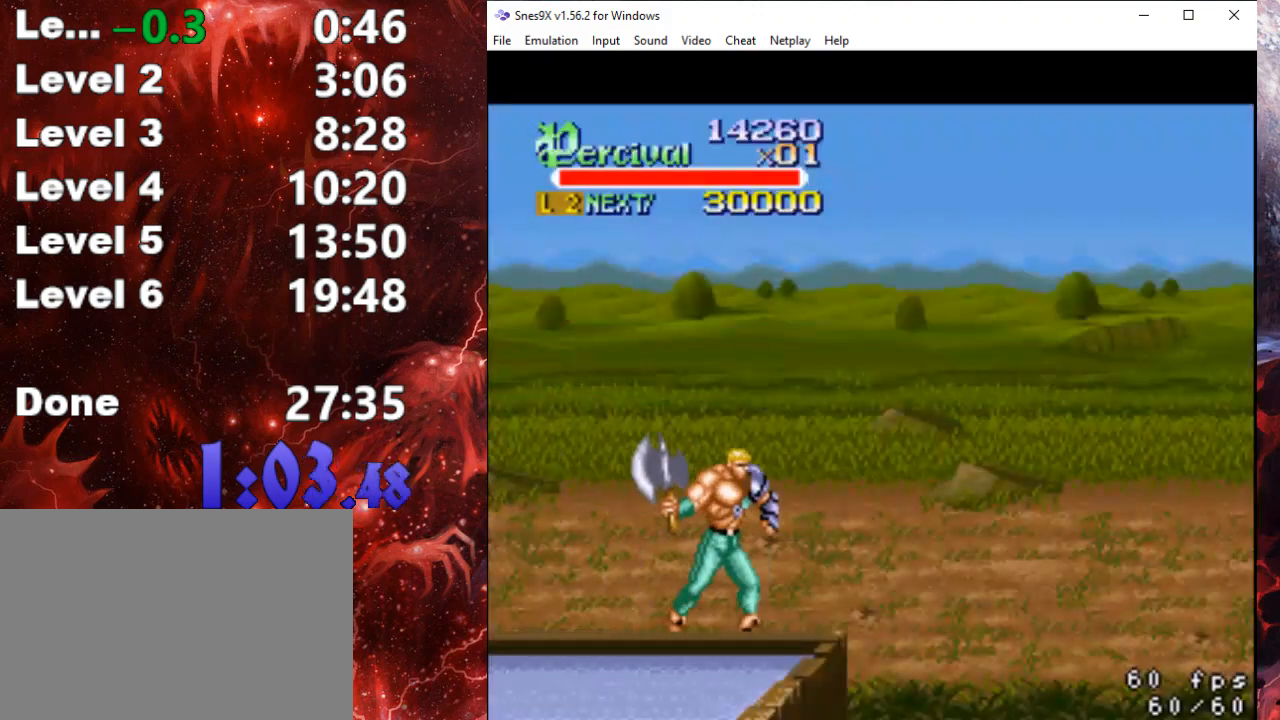
{"buttons": ["DPAD_RIGHT"], "events": []}
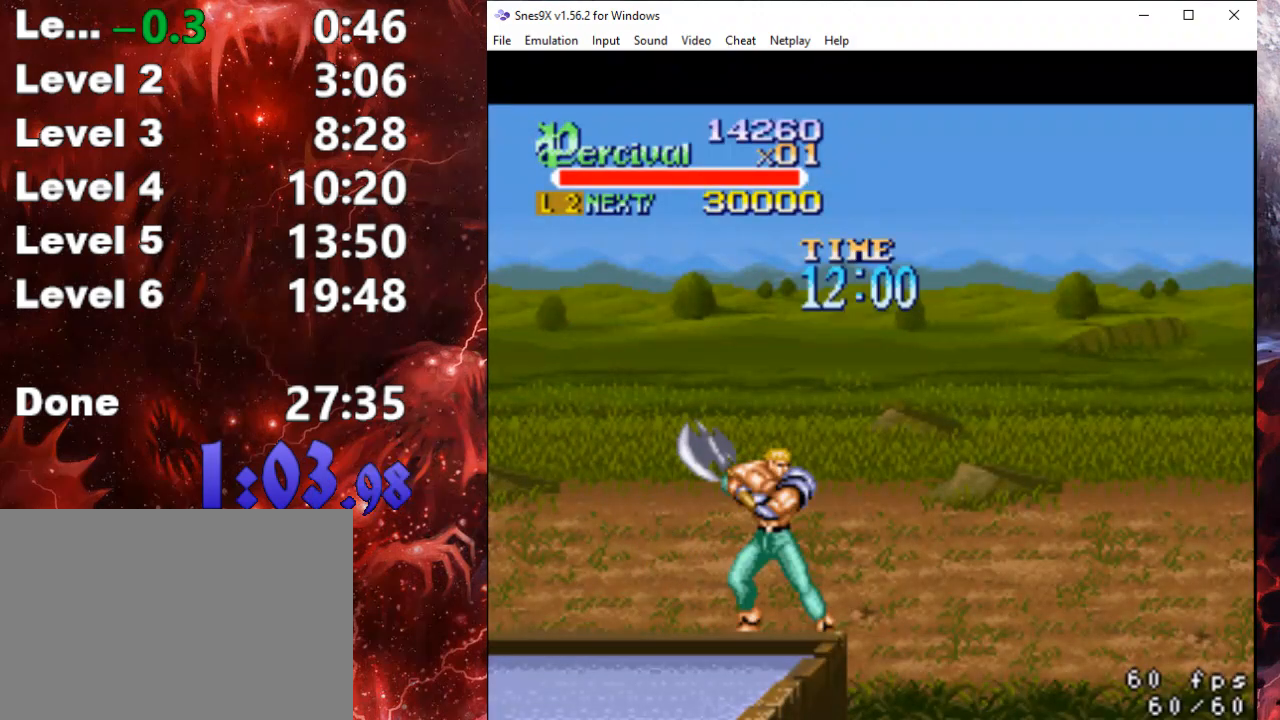
{"buttons": ["DPAD_RIGHT"], "events": [[367, "DPAD_RIGHT", "up"], [467, "DPAD_RIGHT", "down"]]}
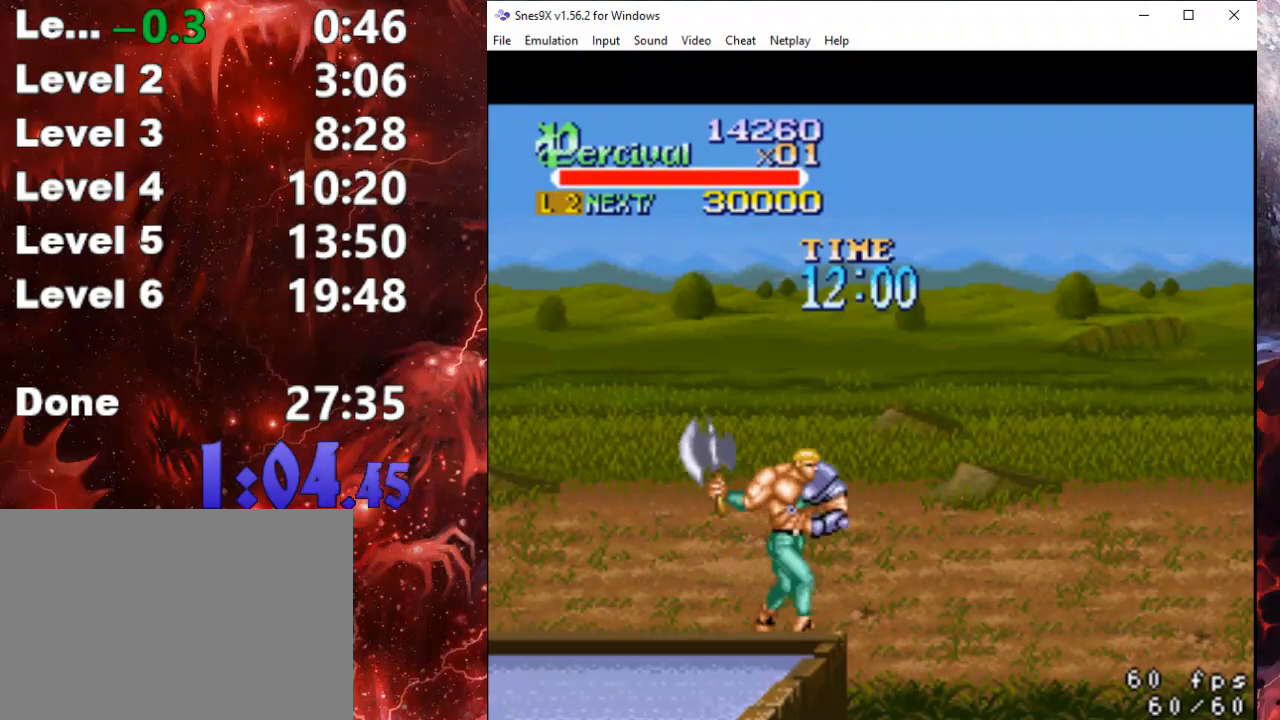
{"buttons": ["DPAD_RIGHT"], "events": [[33, "DPAD_RIGHT", "up"], [133, "DPAD_RIGHT", "down"]]}
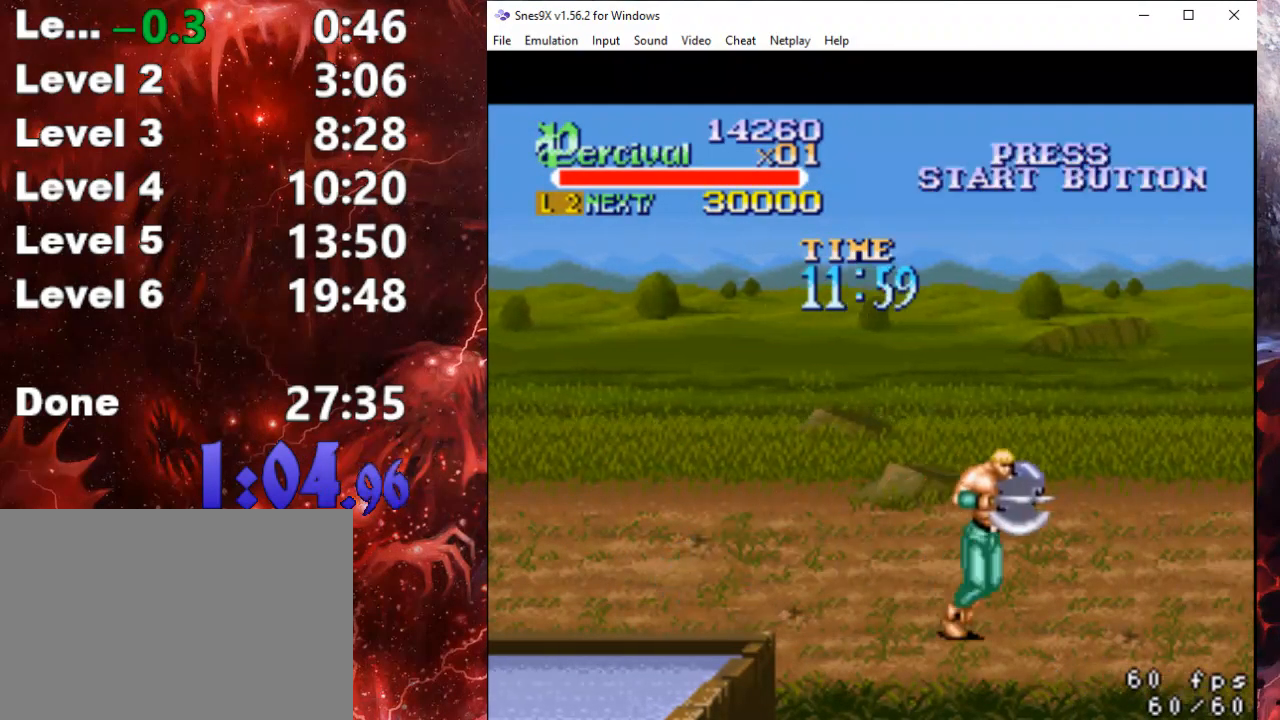
{"buttons": ["DPAD_RIGHT"], "events": [[100, "DPAD_RIGHT", "up"], [333, "DPAD_RIGHT", "down"]]}
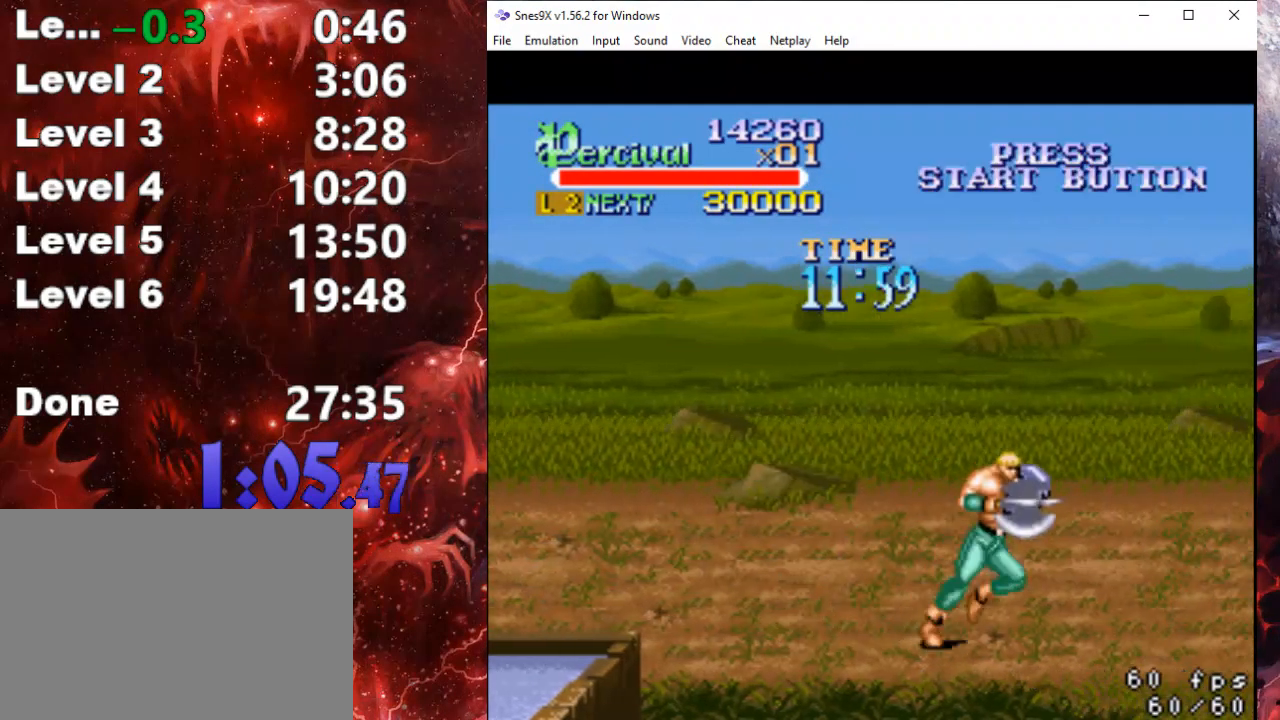
{"buttons": ["DPAD_RIGHT"], "events": [[267, "DPAD_RIGHT", "up"], [367, "DPAD_RIGHT", "down"], [467, "DPAD_RIGHT", "up"], [500, "DPAD_RIGHT", "down"]]}
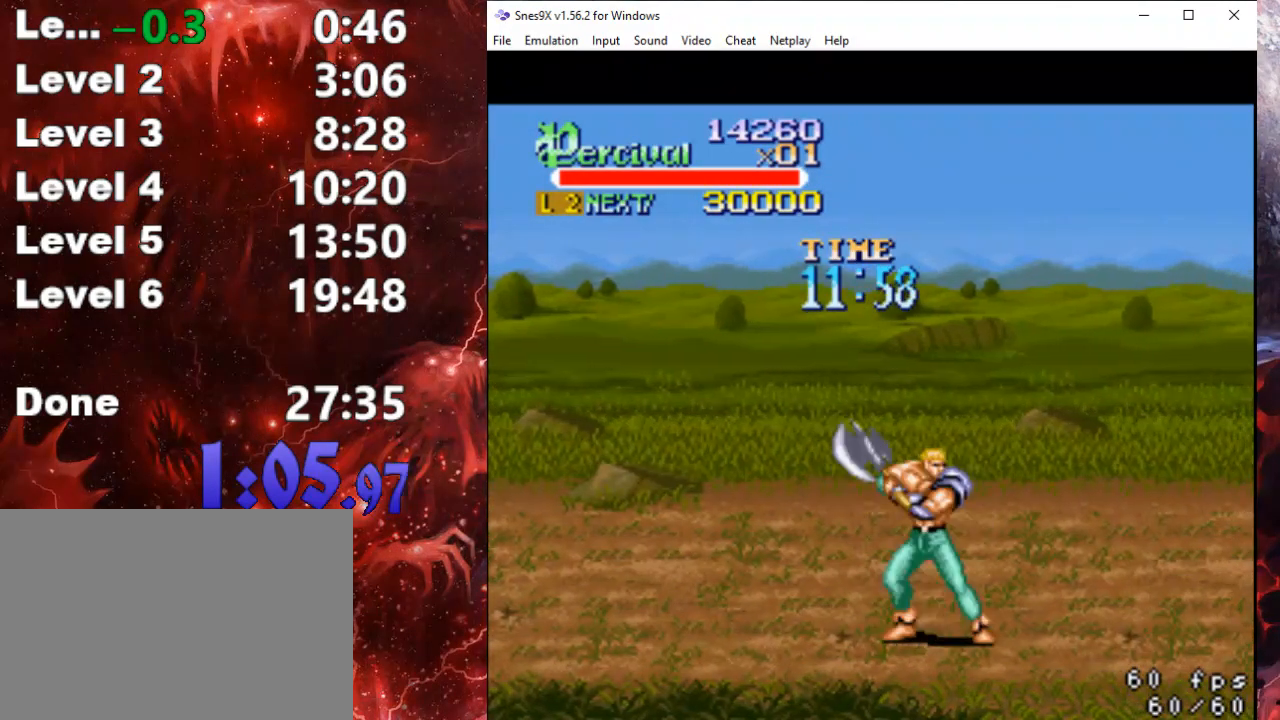
{"buttons": [], "events": [[433, "DPAD_RIGHT", "up"]]}
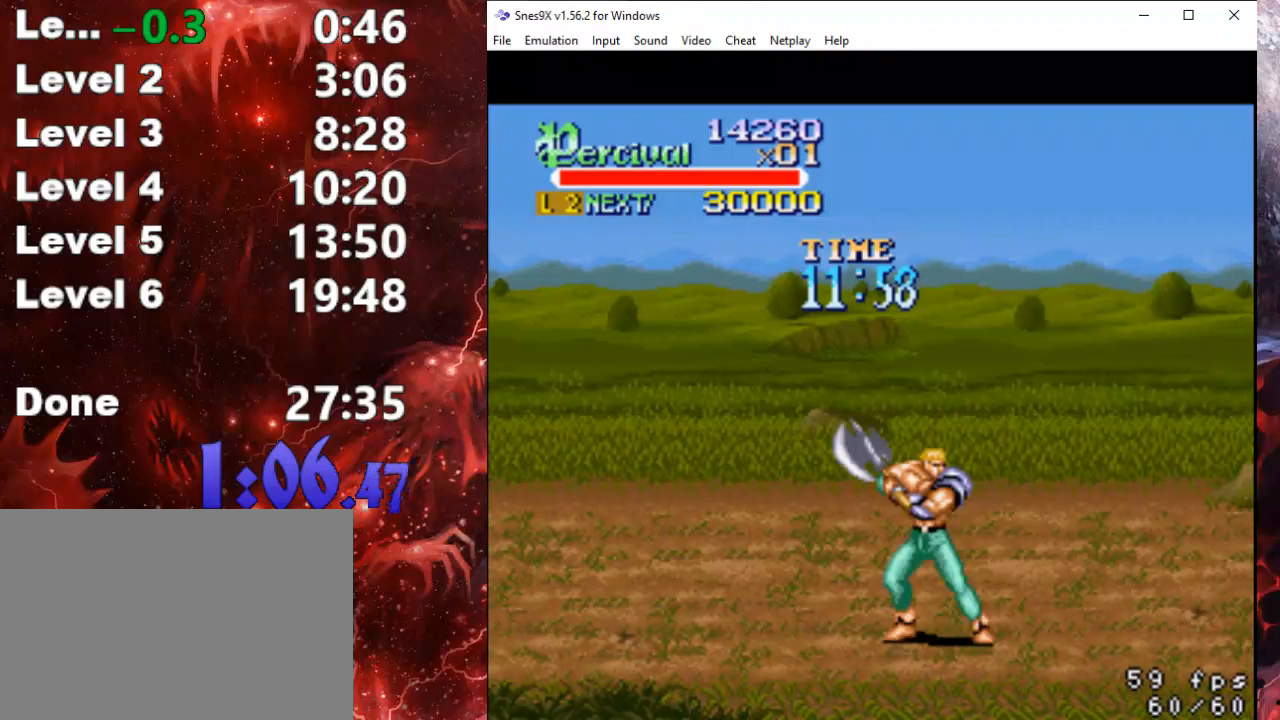
{"buttons": ["DPAD_RIGHT"], "events": [[33, "DPAD_RIGHT", "down"], [133, "DPAD_RIGHT", "up"], [200, "DPAD_RIGHT", "down"]]}
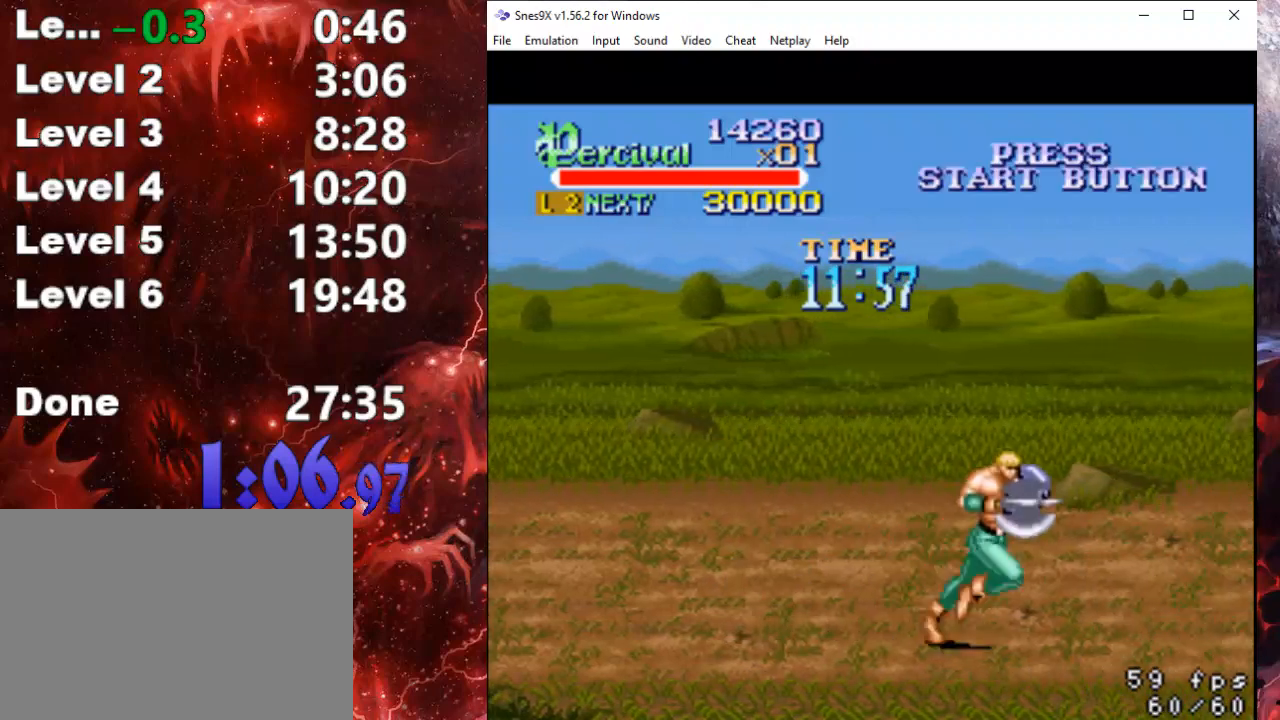
{"buttons": ["DPAD_RIGHT"], "events": [[100, "DPAD_RIGHT", "up"], [200, "DPAD_RIGHT", "down"], [267, "DPAD_RIGHT", "up"], [333, "DPAD_RIGHT", "down"]]}
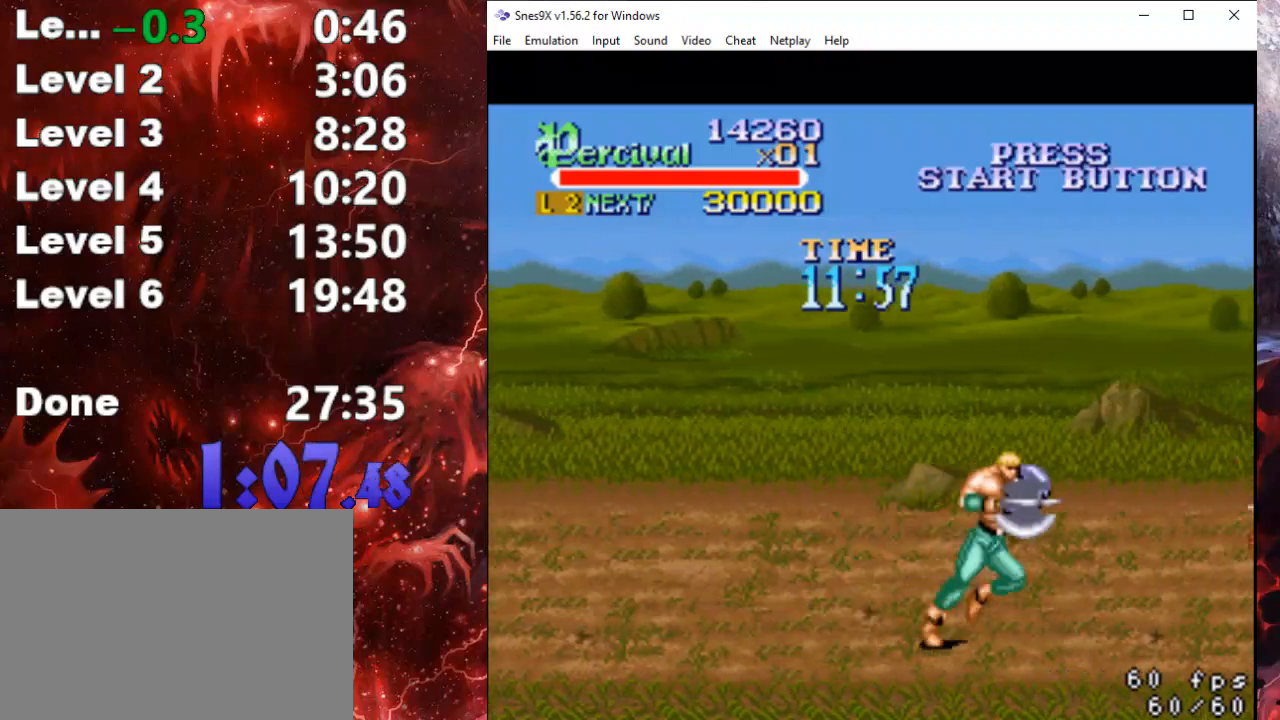
{"buttons": ["DPAD_RIGHT"], "events": [[200, "DPAD_RIGHT", "up"], [300, "DPAD_RIGHT", "down"], [367, "DPAD_RIGHT", "up"], [433, "DPAD_RIGHT", "down"]]}
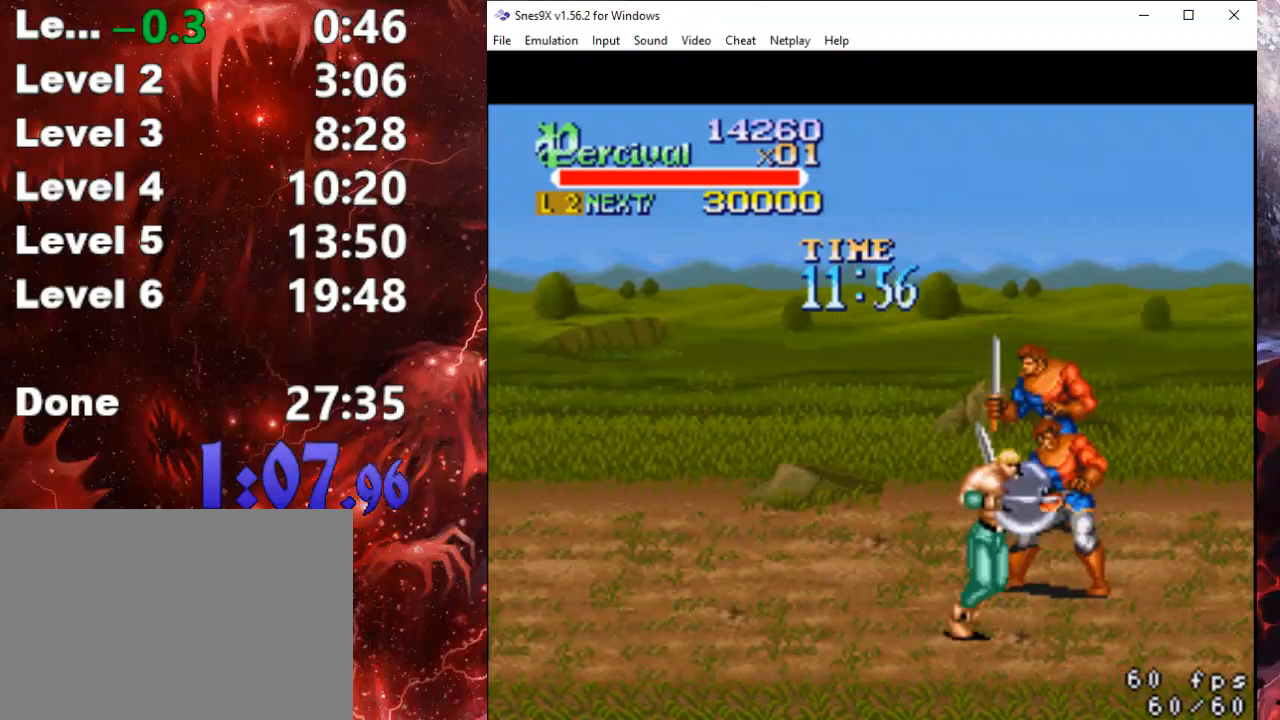
{"buttons": ["B", "DPAD_UP", "DPAD_RIGHT"], "events": [[400, "DPAD_UP", "down"], [500, "B", "down"]]}
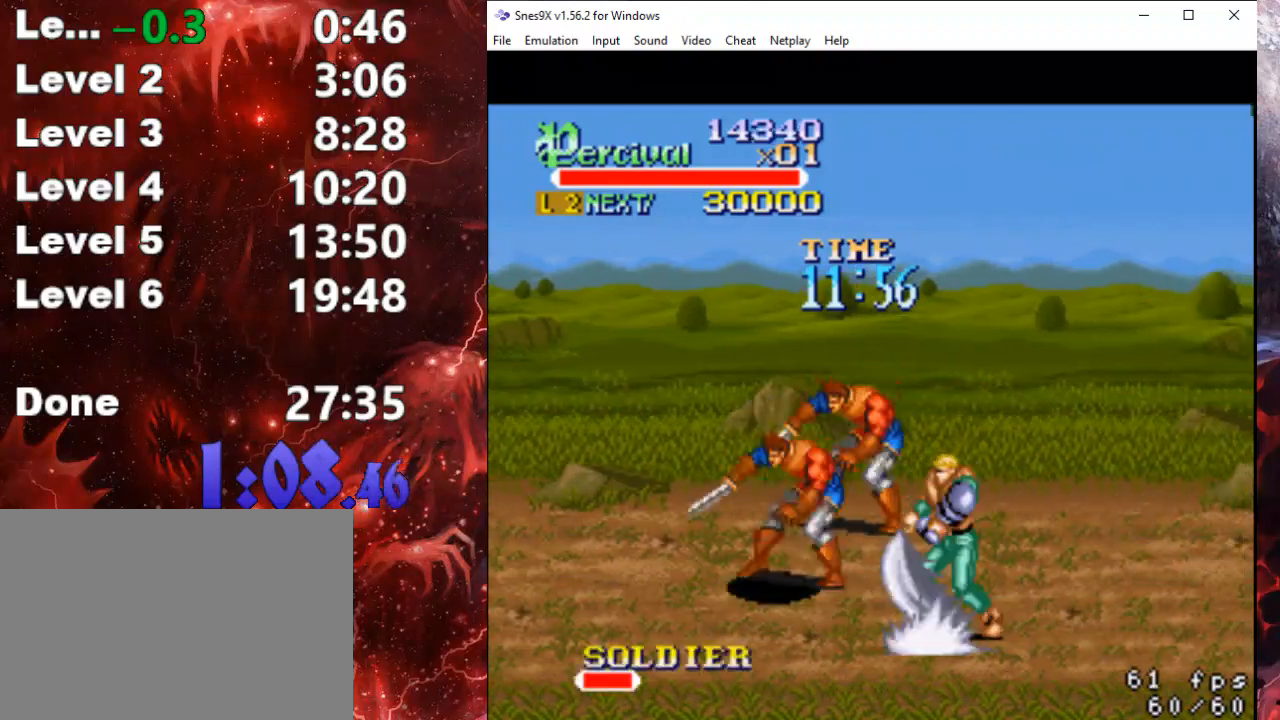
{"buttons": ["DPAD_RIGHT"], "events": [[333, "B", "up"], [500, "DPAD_UP", "up"]]}
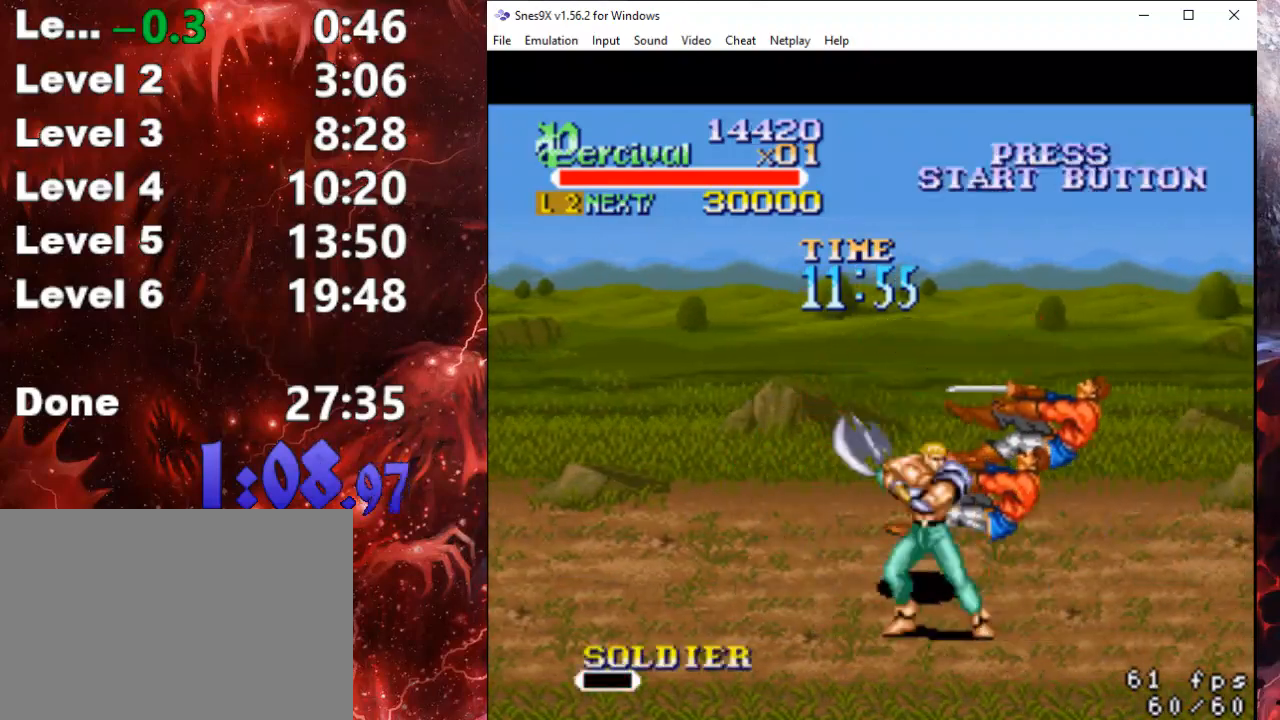
{"buttons": ["DPAD_RIGHT"], "events": [[33, "DPAD_RIGHT", "up"], [167, "DPAD_RIGHT", "down"], [267, "DPAD_RIGHT", "up"], [333, "DPAD_RIGHT", "down"]]}
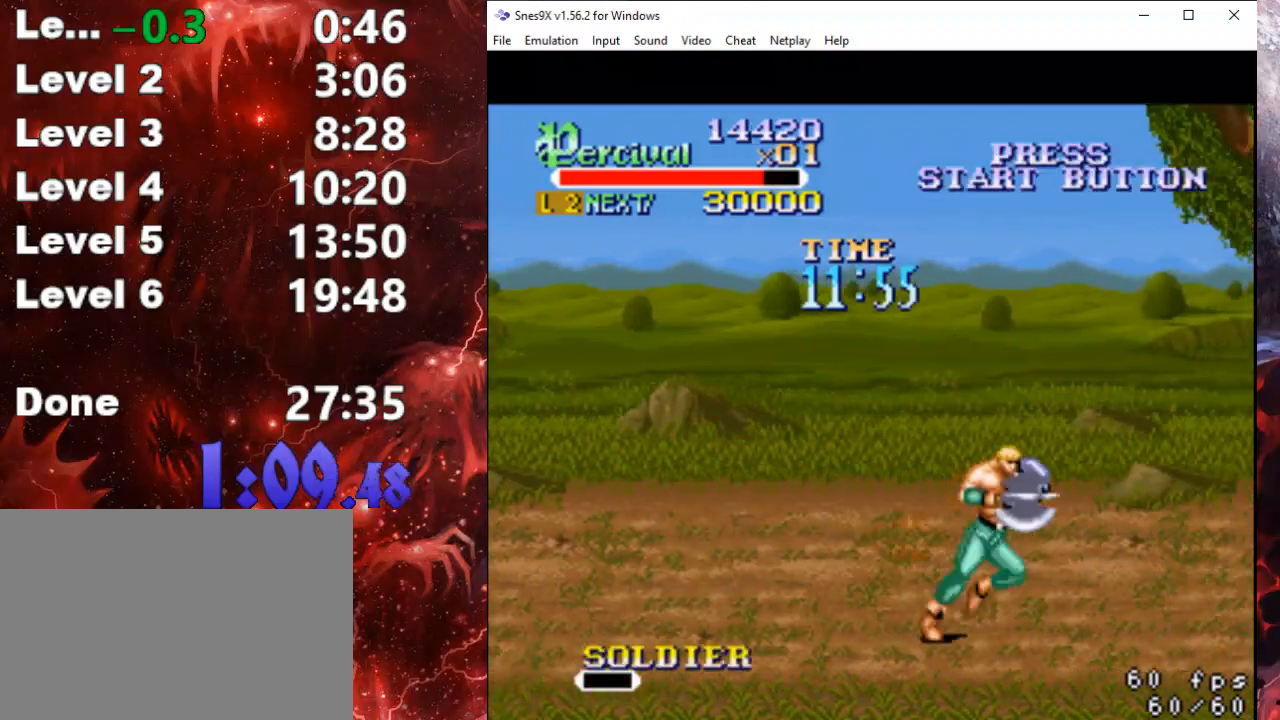
{"buttons": ["DPAD_RIGHT"], "events": [[233, "DPAD_RIGHT", "up"], [333, "DPAD_RIGHT", "down"], [433, "DPAD_RIGHT", "up"], [500, "DPAD_RIGHT", "down"]]}
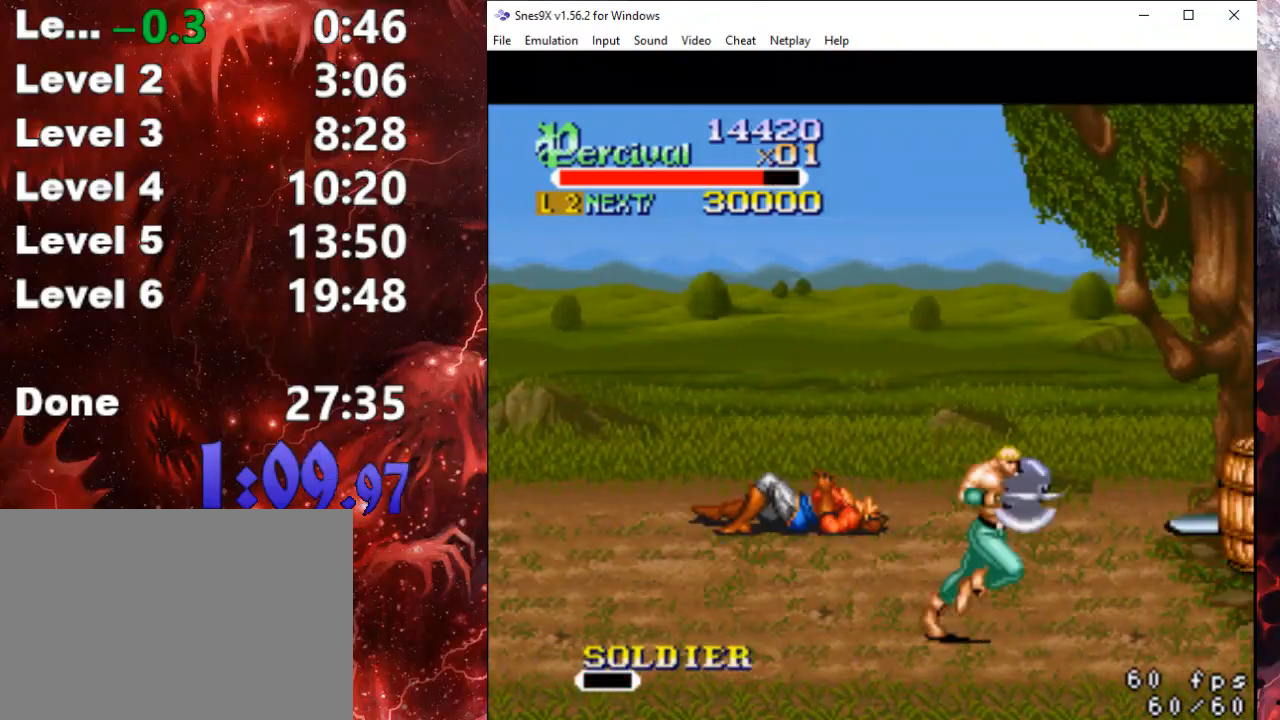
{"buttons": ["DPAD_RIGHT"], "events": []}
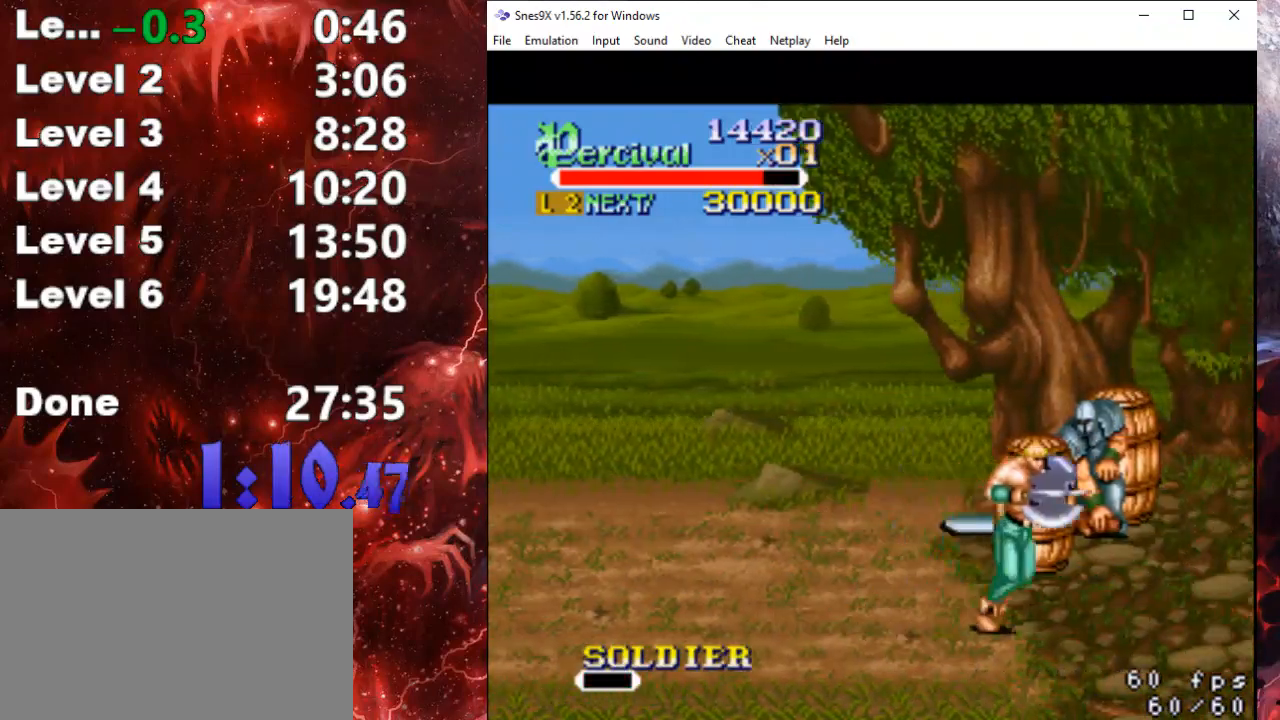
{"buttons": ["B", "DPAD_UP", "DPAD_LEFT"], "events": [[233, "DPAD_UP", "down"], [267, "DPAD_RIGHT", "up"], [300, "DPAD_LEFT", "down"], [400, "B", "down"]]}
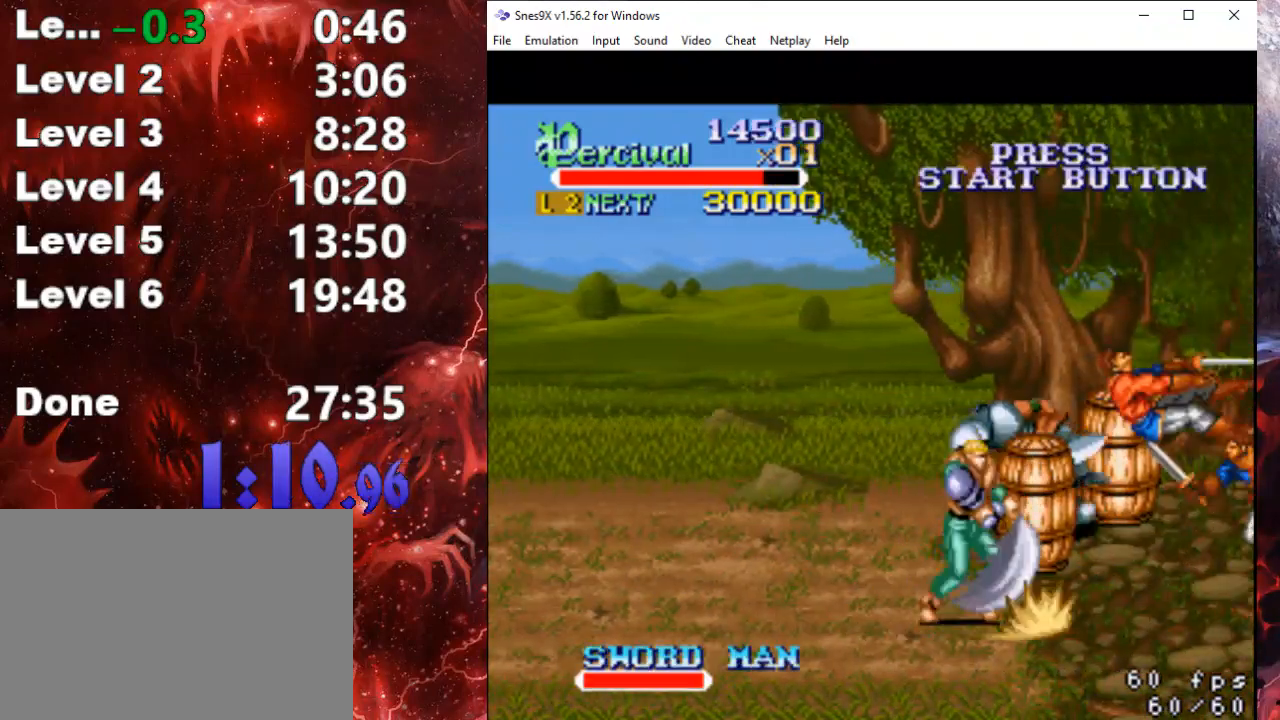
{"buttons": ["DPAD_UP"], "events": [[267, "B", "up"], [433, "DPAD_LEFT", "up"]]}
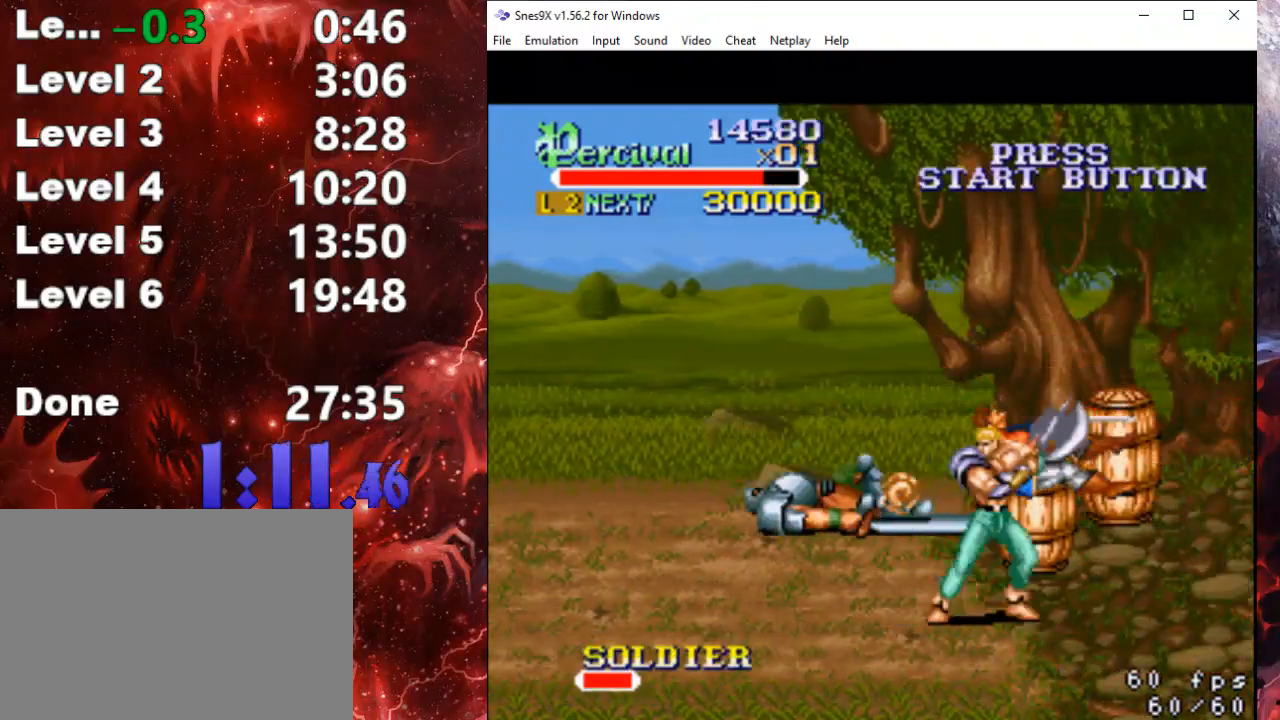
{"buttons": ["DPAD_UP"], "events": []}
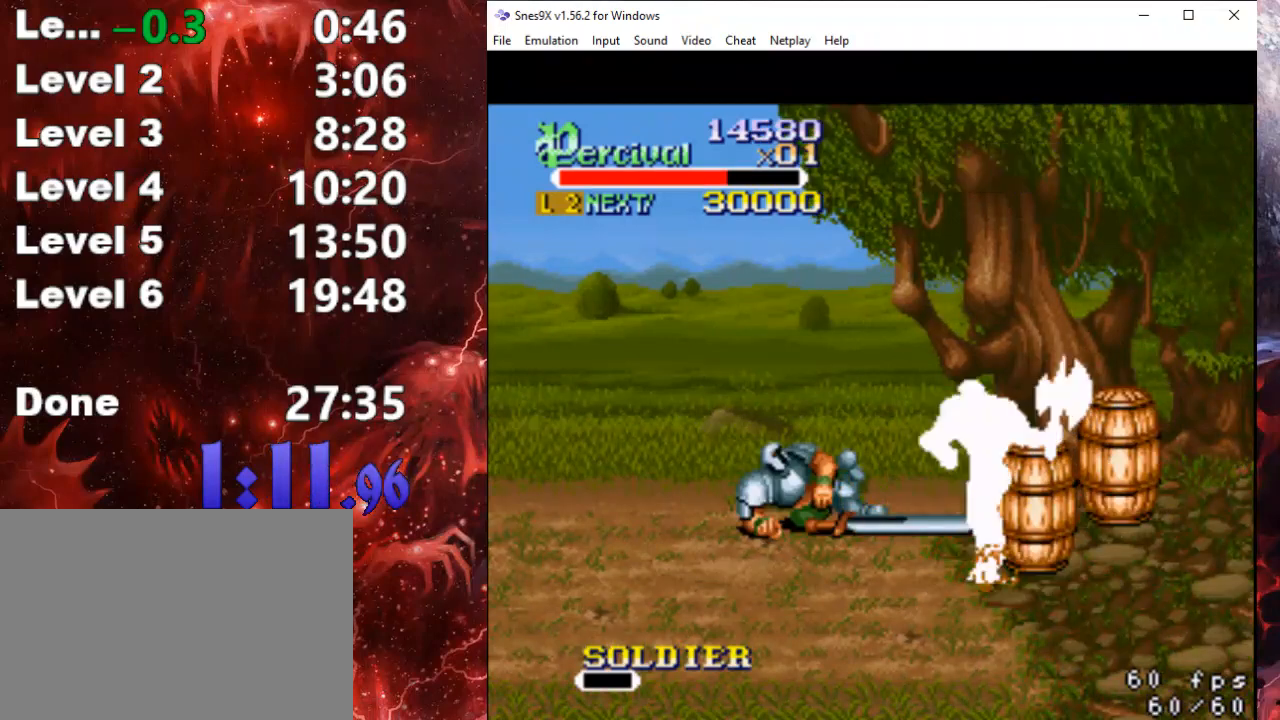
{"buttons": ["X"], "events": [[67, "DPAD_LEFT", "down"], [433, "DPAD_LEFT", "up"], [433, "DPAD_UP", "up"], [467, "X", "down"]]}
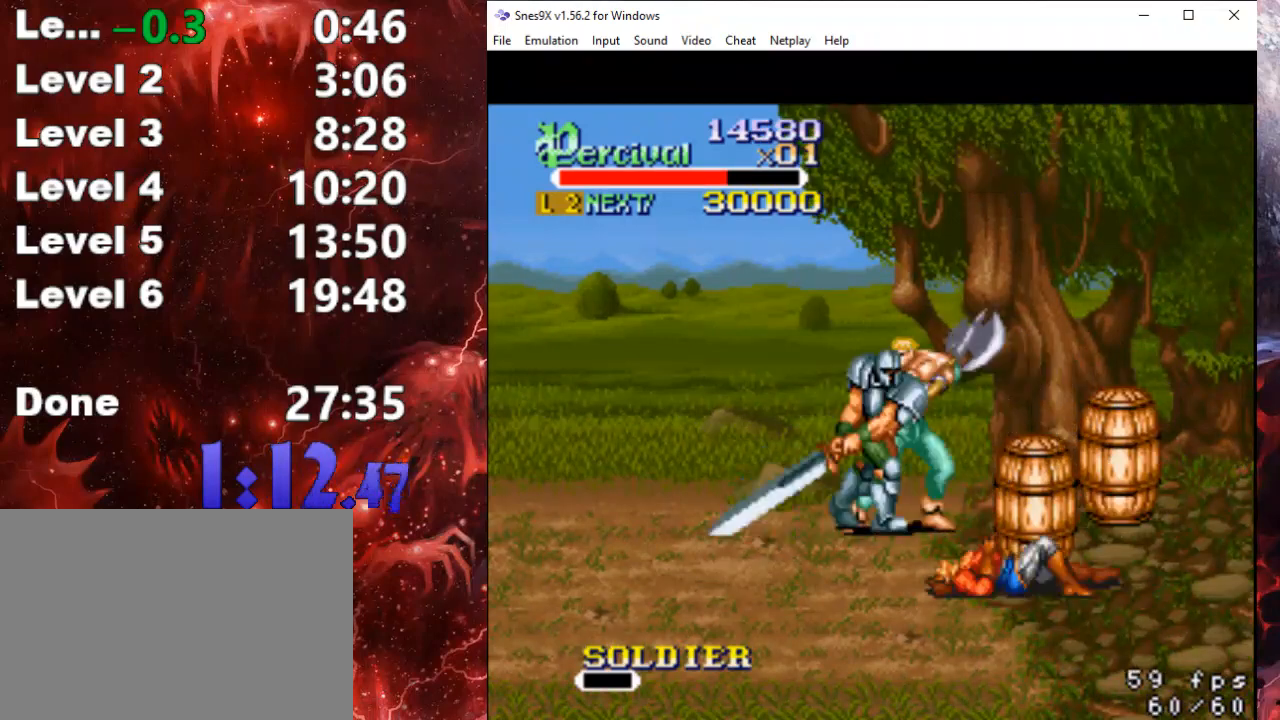
{"buttons": [], "events": [[33, "DPAD_LEFT", "down"], [67, "X", "up"], [100, "X", "down"], [367, "DPAD_LEFT", "up"], [400, "X", "up"]]}
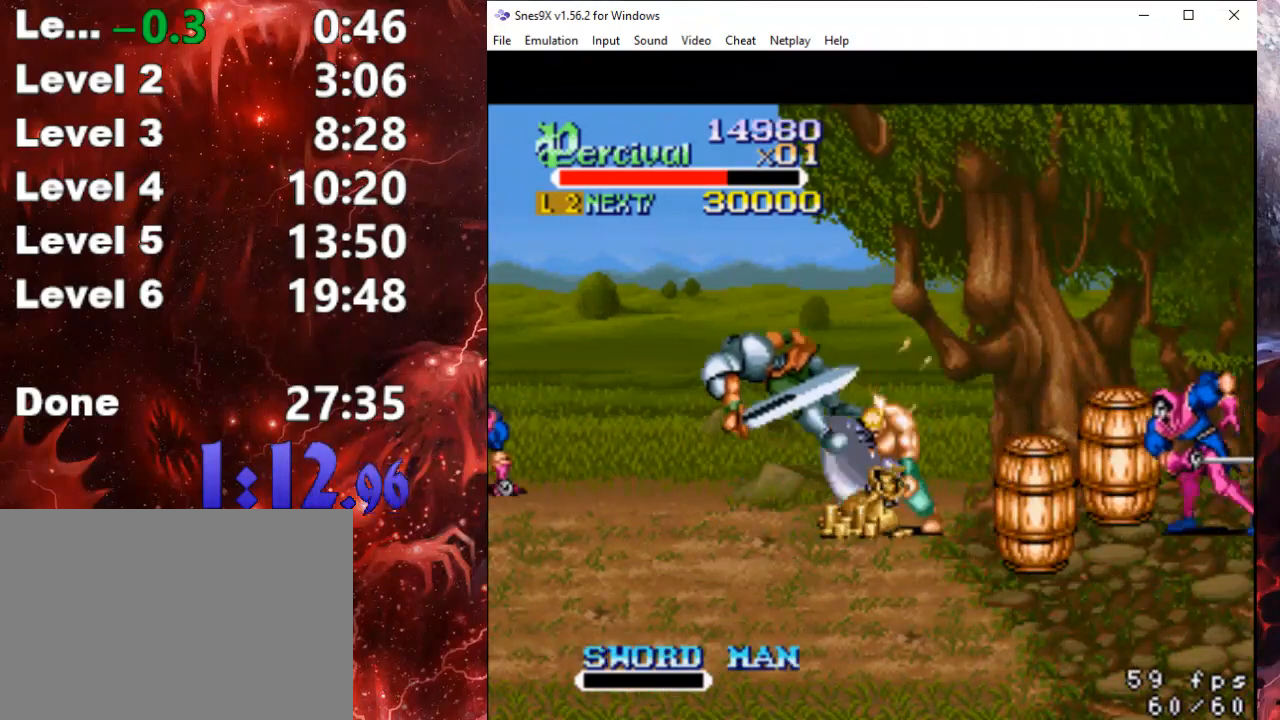
{"buttons": ["X", "DPAD_RIGHT"], "events": [[100, "DPAD_DOWN", "down"], [100, "DPAD_RIGHT", "down"], [367, "DPAD_DOWN", "up"], [367, "DPAD_RIGHT", "up"], [433, "X", "down"], [467, "DPAD_RIGHT", "down"]]}
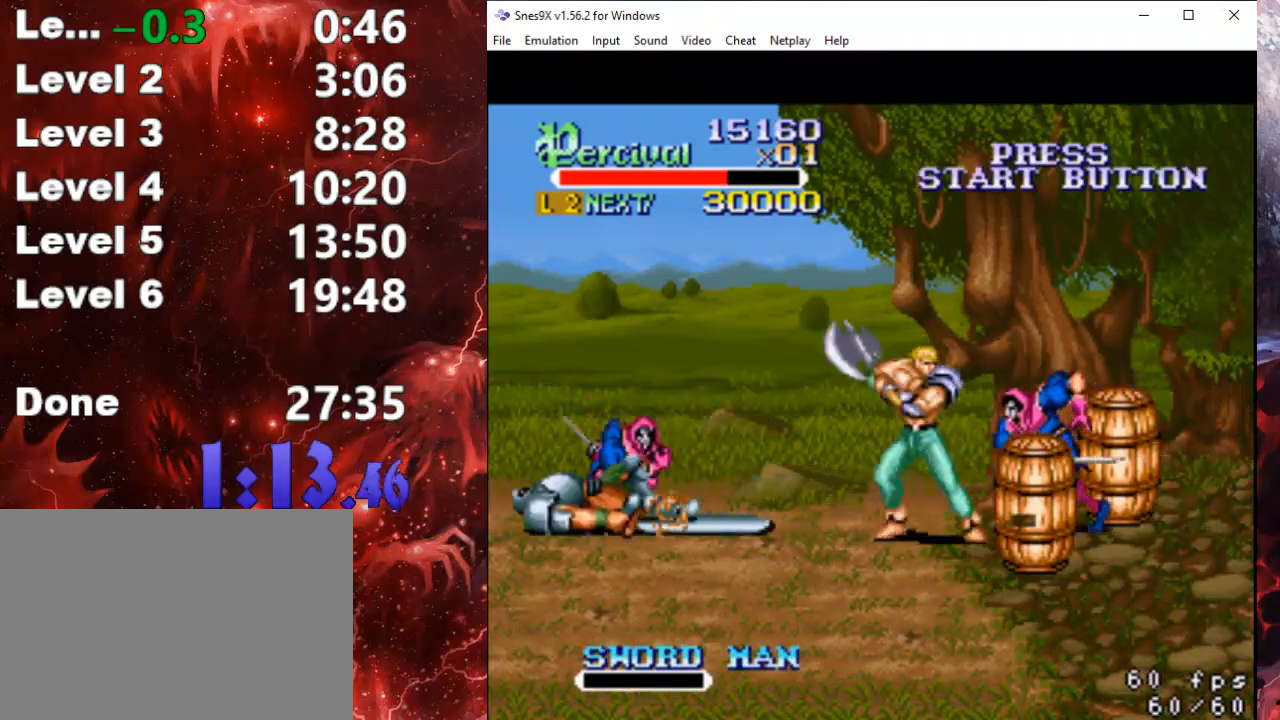
{"buttons": [], "events": [[33, "DPAD_RIGHT", "up"], [33, "X", "up"], [67, "X", "down"], [100, "DPAD_RIGHT", "down"], [400, "DPAD_RIGHT", "up"], [400, "X", "up"]]}
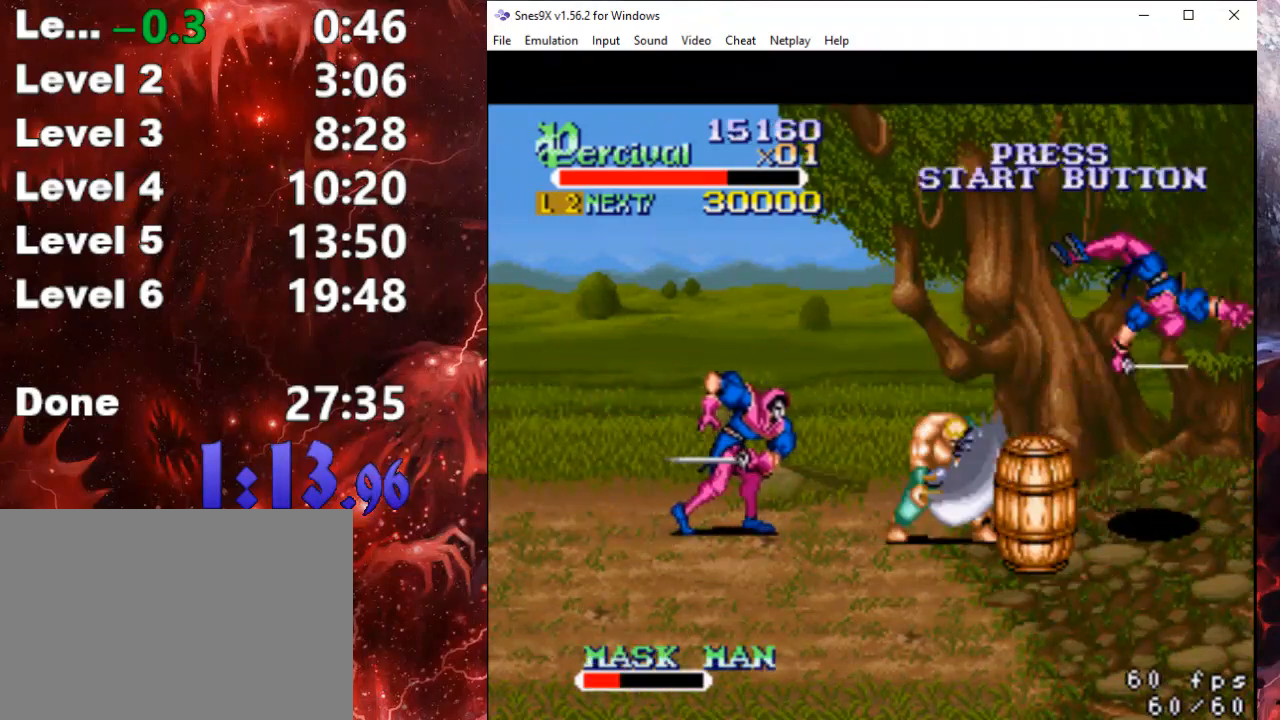
{"buttons": ["B", "DPAD_RIGHT"], "events": [[33, "DPAD_RIGHT", "down"], [67, "DPAD_DOWN", "down"], [400, "B", "down"], [467, "DPAD_DOWN", "up"]]}